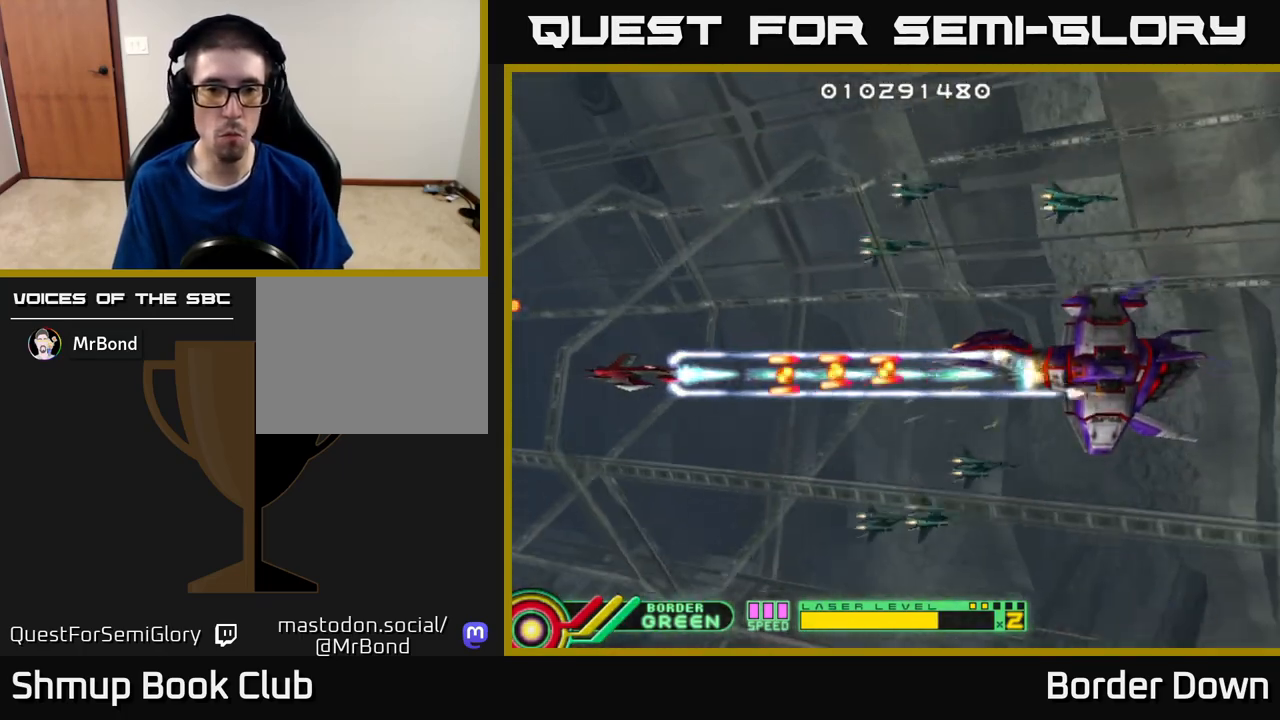
Gameplay with a controller (Xbox layout); each line is a JSON object with the inputs held at the frame after it. "events" lists button and stick changes between this image and that frame as [ms after this image, input, new state], when the widget could be followed in between.
{"buttons": ["A", "DPAD_UP", "DPAD_RIGHT"], "left_stick": "center", "right_stick": "center", "events": [[67, "DPAD_LEFT", "up"], [150, "DPAD_LEFT", "down"], [300, "DPAD_UP", "down"], [317, "DPAD_LEFT", "up"], [433, "DPAD_RIGHT", "down"]]}
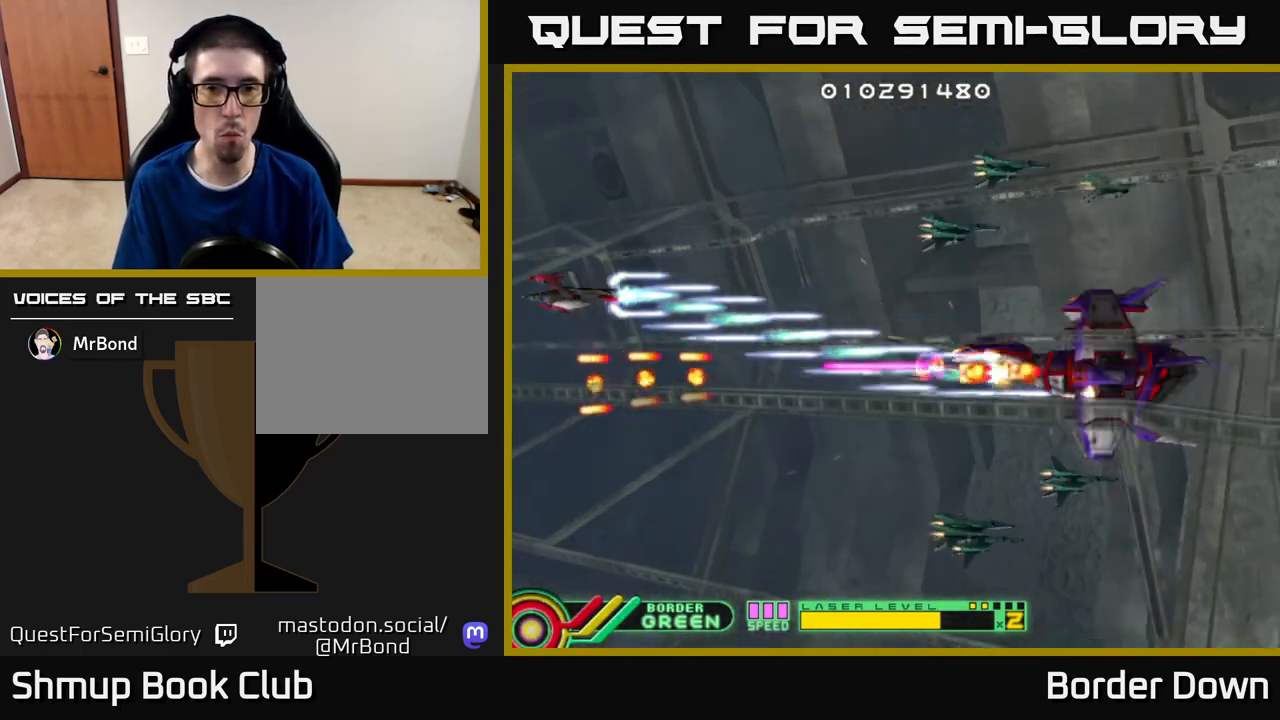
{"buttons": ["DPAD_DOWN"], "left_stick": "center", "right_stick": "center", "events": [[217, "A", "up"], [283, "A", "down"], [367, "A", "up"], [383, "DPAD_RIGHT", "up"], [417, "A", "down"], [450, "DPAD_UP", "up"], [483, "DPAD_DOWN", "down"], [500, "A", "up"]]}
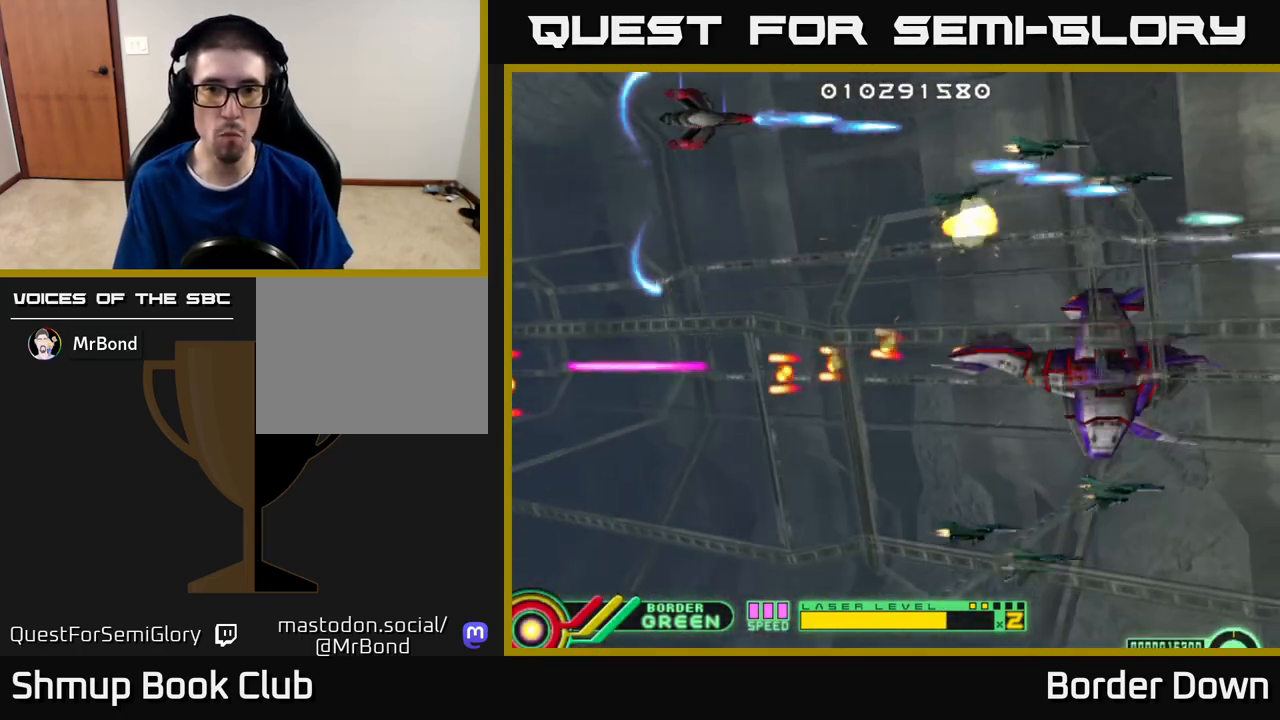
{"buttons": ["A", "DPAD_DOWN", "DPAD_LEFT"], "left_stick": "center", "right_stick": "center", "events": [[50, "A", "down"], [100, "DPAD_RIGHT", "down"], [133, "A", "up"], [133, "DPAD_DOWN", "up"], [183, "A", "down"], [250, "A", "up"], [267, "DPAD_DOWN", "down"], [300, "DPAD_RIGHT", "up"], [317, "A", "down"], [333, "DPAD_RIGHT", "down"], [383, "DPAD_RIGHT", "up"], [450, "DPAD_LEFT", "down"]]}
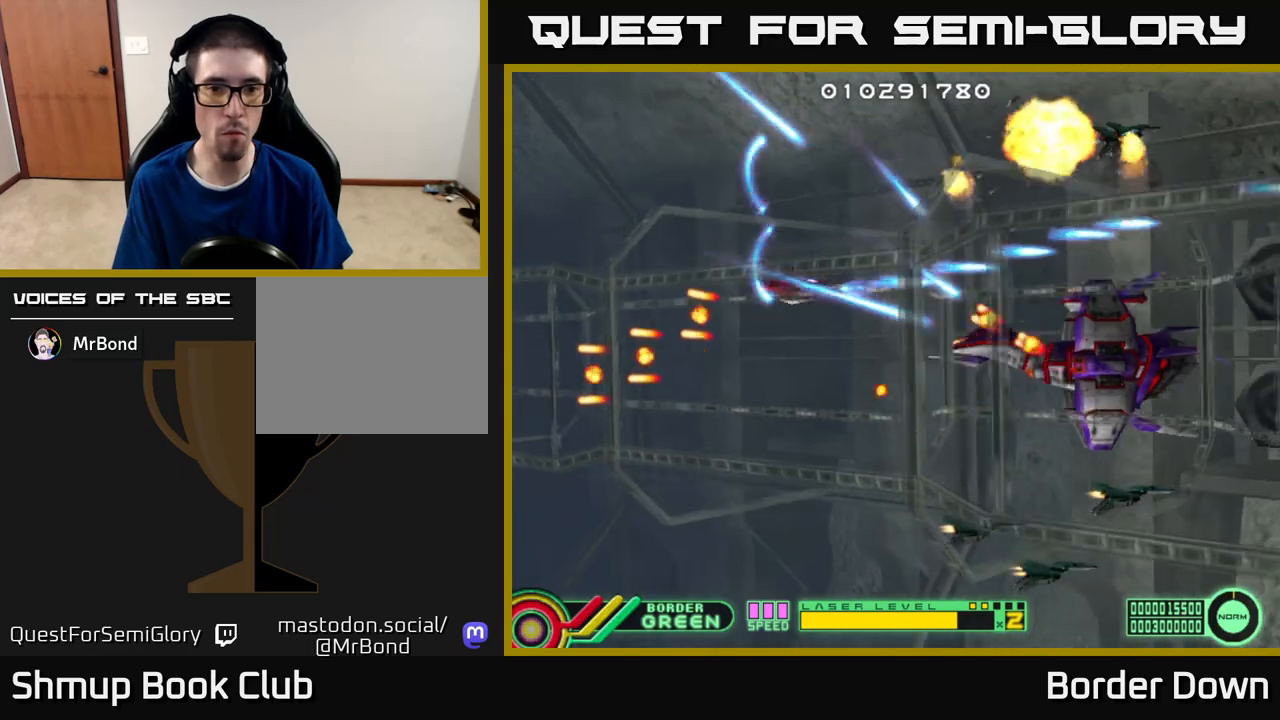
{"buttons": ["A", "DPAD_DOWN"], "left_stick": "center", "right_stick": "center", "events": [[200, "DPAD_DOWN", "up"], [417, "DPAD_DOWN", "down"], [433, "DPAD_LEFT", "up"]]}
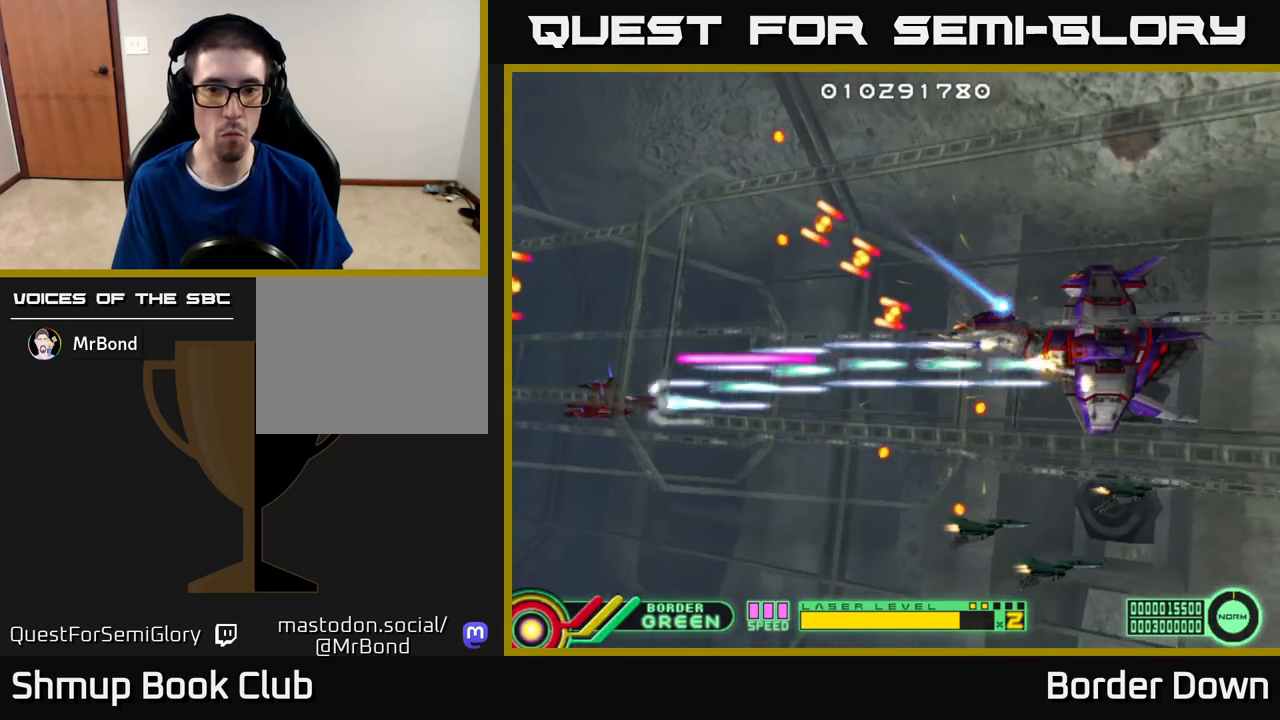
{"buttons": ["A", "DPAD_UP", "DPAD_LEFT"], "left_stick": "center", "right_stick": "center"}
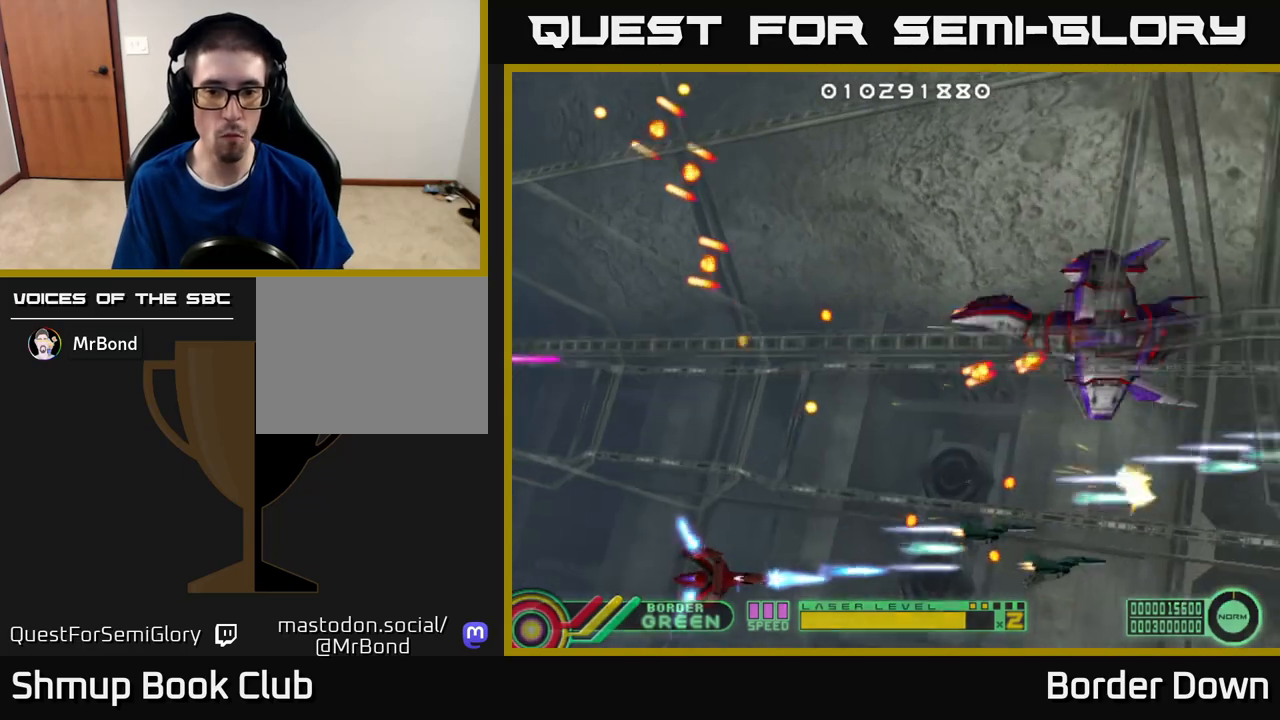
{"buttons": ["A", "DPAD_UP", "DPAD_RIGHT"], "left_stick": "center", "right_stick": "center", "events": [[33, "A", "up"], [83, "A", "down"], [167, "A", "up"], [217, "A", "down"], [283, "DPAD_LEFT", "up"], [450, "DPAD_RIGHT", "down"]]}
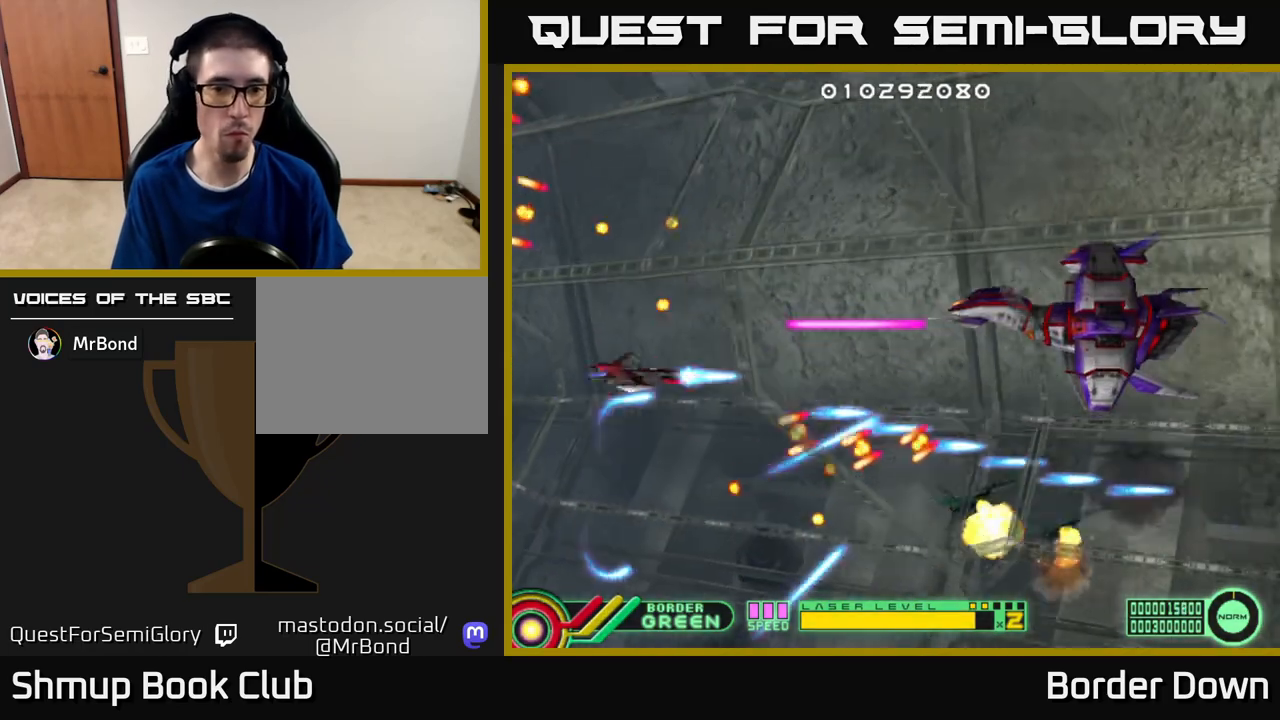
{"buttons": ["A", "DPAD_DOWN", "DPAD_RIGHT"], "left_stick": "center", "right_stick": "center", "events": [[100, "DPAD_RIGHT", "up"], [200, "DPAD_LEFT", "down"], [333, "DPAD_LEFT", "up"], [367, "DPAD_RIGHT", "down"], [383, "DPAD_UP", "up"], [483, "DPAD_DOWN", "down"]]}
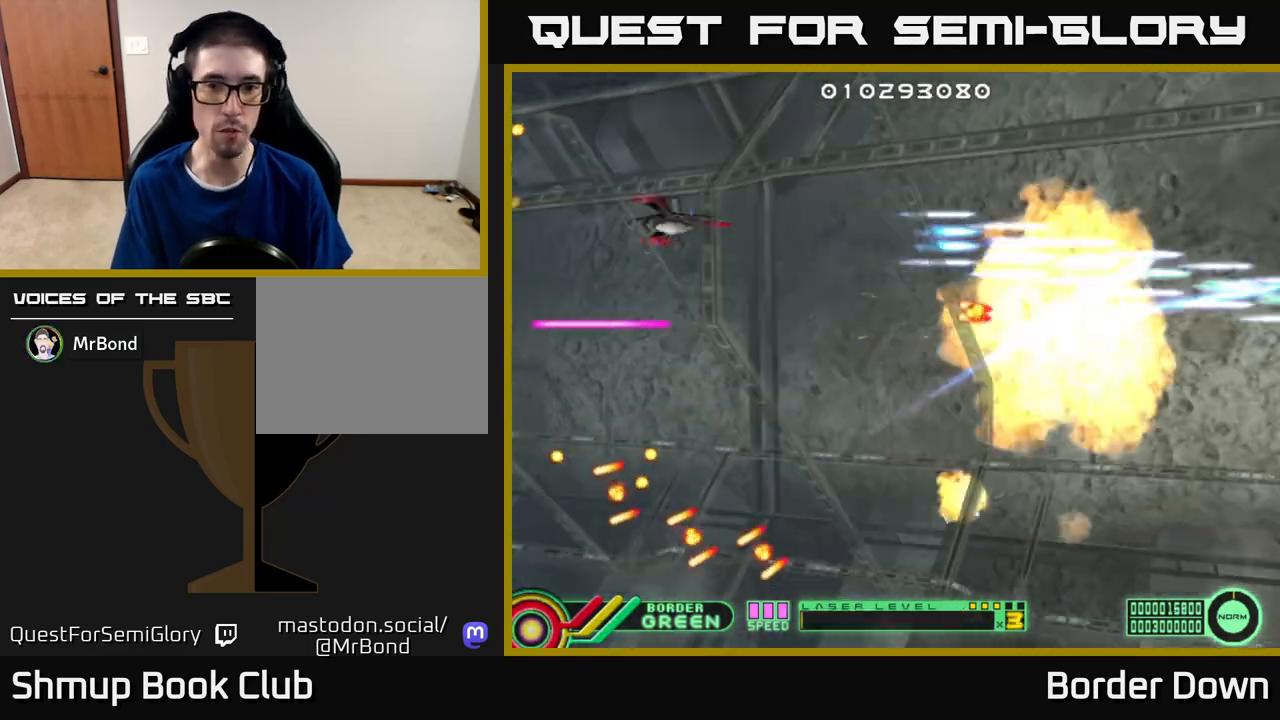
{"buttons": ["A", "DPAD_RIGHT"], "left_stick": "center", "right_stick": "center", "events": [[133, "DPAD_DOWN", "up"], [150, "DPAD_RIGHT", "up"], [150, "DPAD_UP", "down"], [200, "DPAD_LEFT", "down"], [300, "DPAD_LEFT", "up"], [317, "DPAD_RIGHT", "down"], [450, "DPAD_UP", "up"]]}
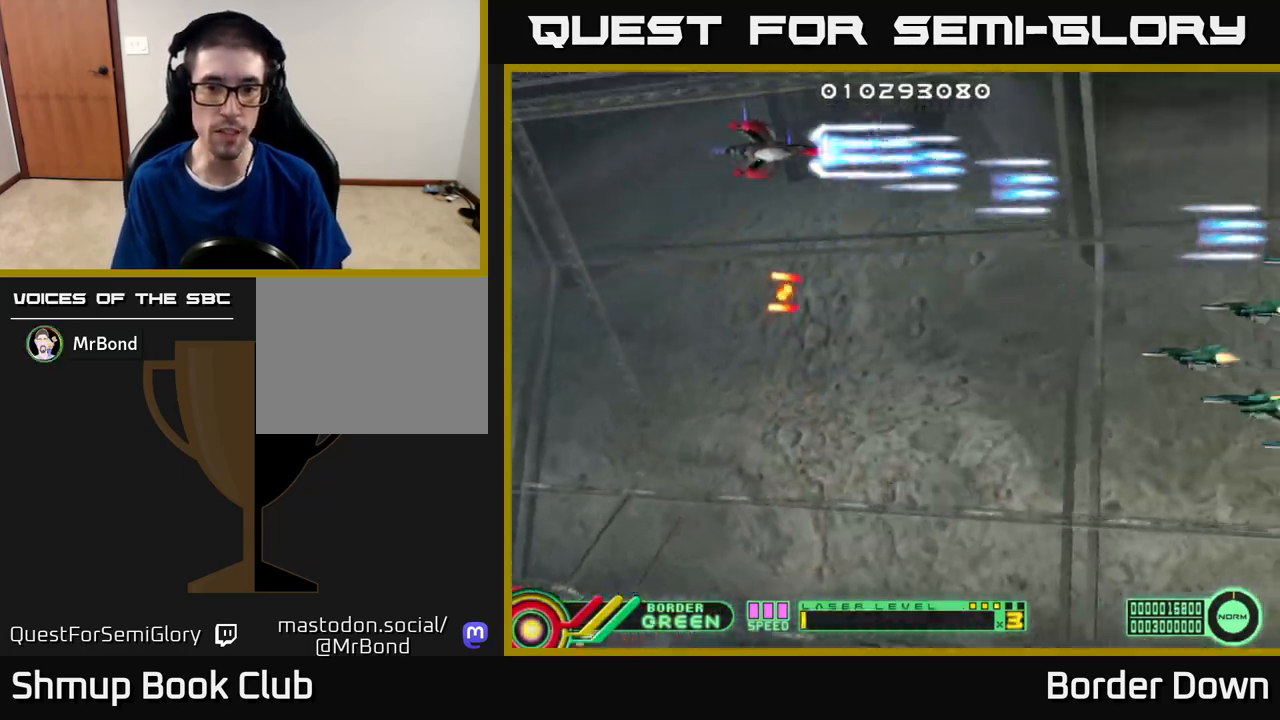
{"buttons": ["DPAD_LEFT"], "left_stick": "center", "right_stick": "center", "events": [[33, "A", "up"], [67, "DPAD_DOWN", "down"], [117, "A", "down"], [167, "DPAD_RIGHT", "up"], [183, "A", "up"], [267, "A", "down"], [333, "A", "up"], [333, "DPAD_LEFT", "down"], [400, "A", "down"], [483, "DPAD_DOWN", "up"], [500, "A", "up"]]}
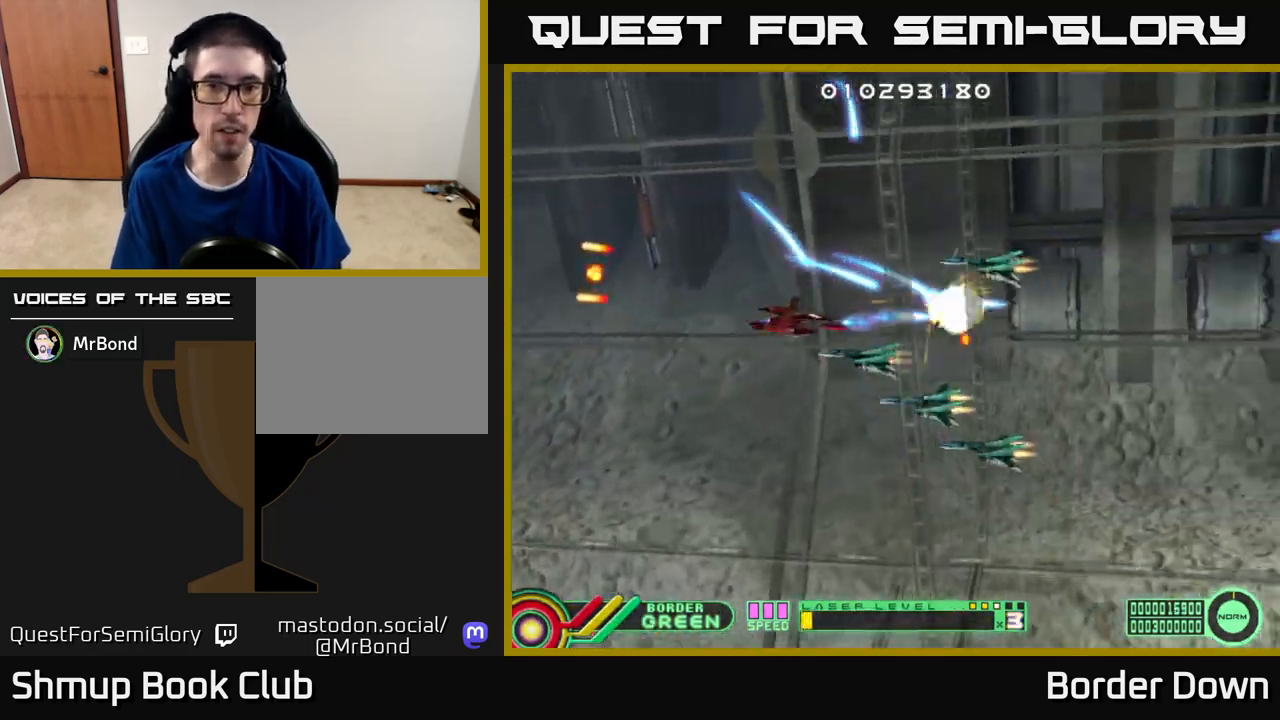
{"buttons": ["A", "DPAD_UP"], "left_stick": "center", "right_stick": "center", "events": [[67, "A", "down"], [67, "DPAD_UP", "down"], [150, "A", "up"], [217, "A", "down"], [300, "A", "up"], [350, "A", "down"], [450, "A", "up"], [450, "DPAD_LEFT", "up"], [500, "A", "down"]]}
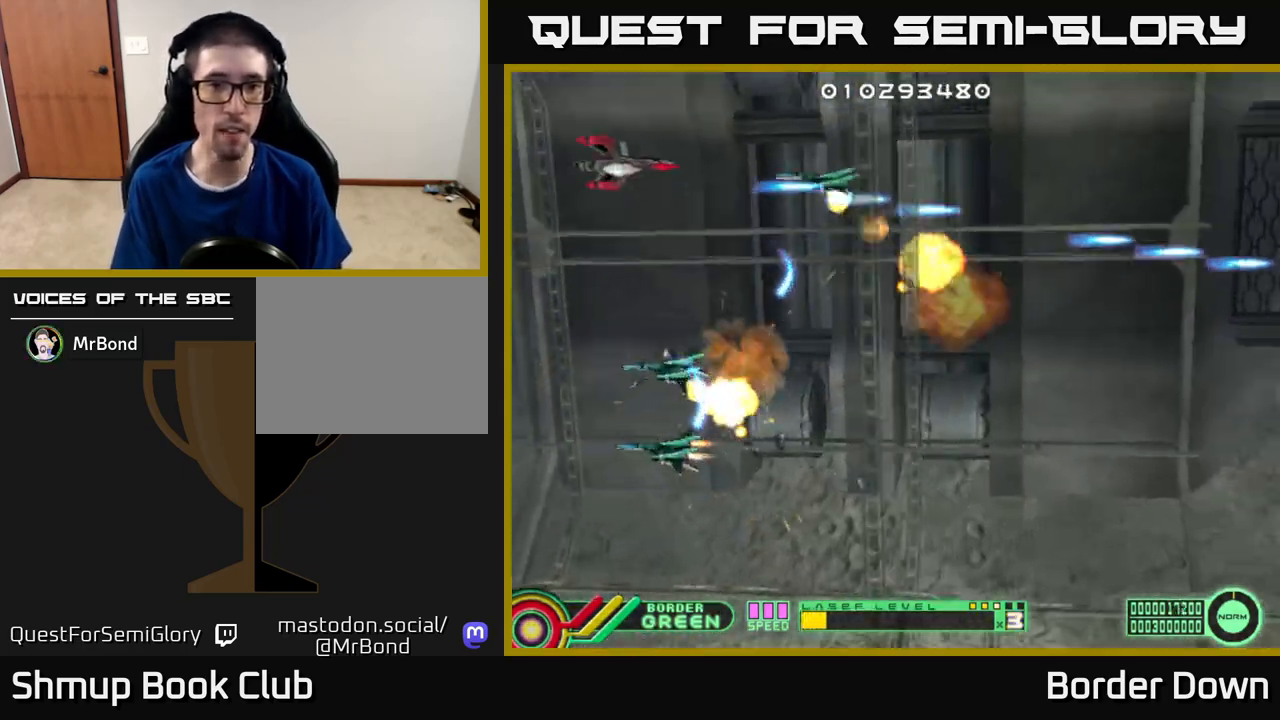
{"buttons": ["A", "DPAD_UP", "DPAD_RIGHT"], "left_stick": "center", "right_stick": "center", "events": [[17, "DPAD_RIGHT", "down"], [33, "DPAD_UP", "up"], [100, "A", "up"], [150, "A", "down"], [267, "A", "up"], [267, "DPAD_DOWN", "down"], [317, "A", "down"], [367, "DPAD_DOWN", "up"], [433, "A", "up"], [433, "DPAD_UP", "down"], [467, "A", "down"]]}
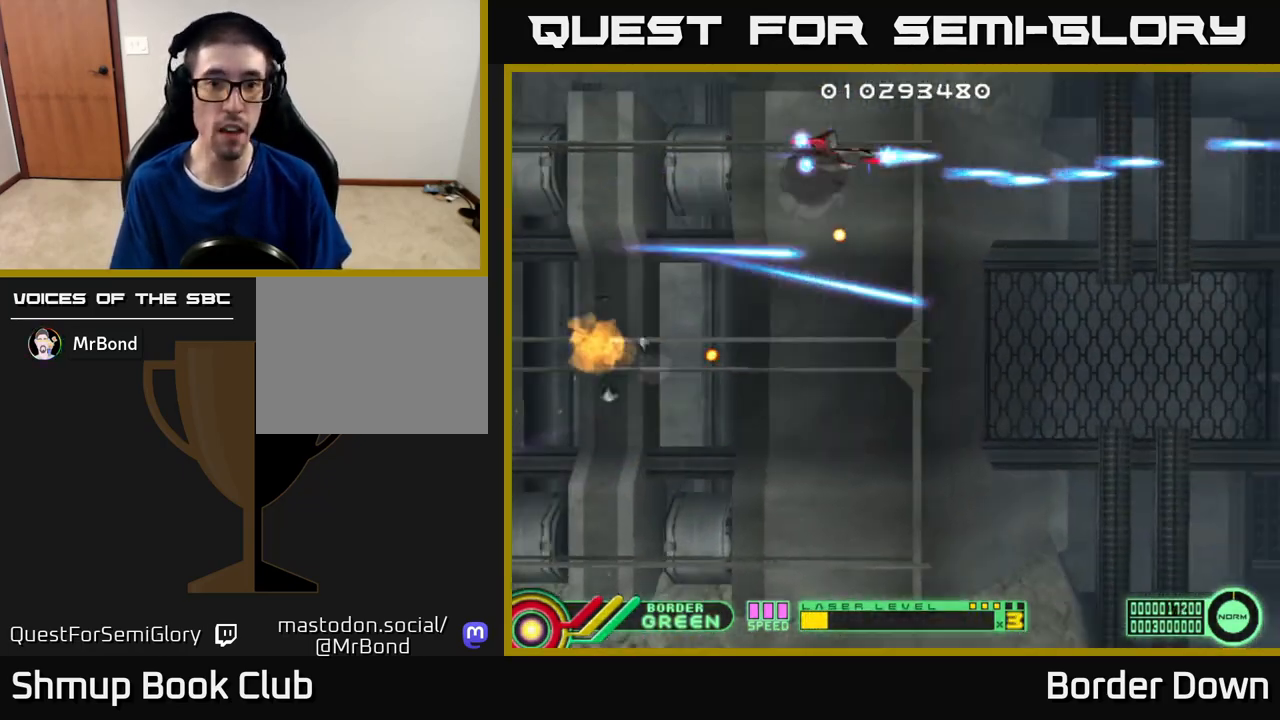
{"buttons": ["A", "DPAD_DOWN", "DPAD_LEFT"], "left_stick": "center", "right_stick": "center"}
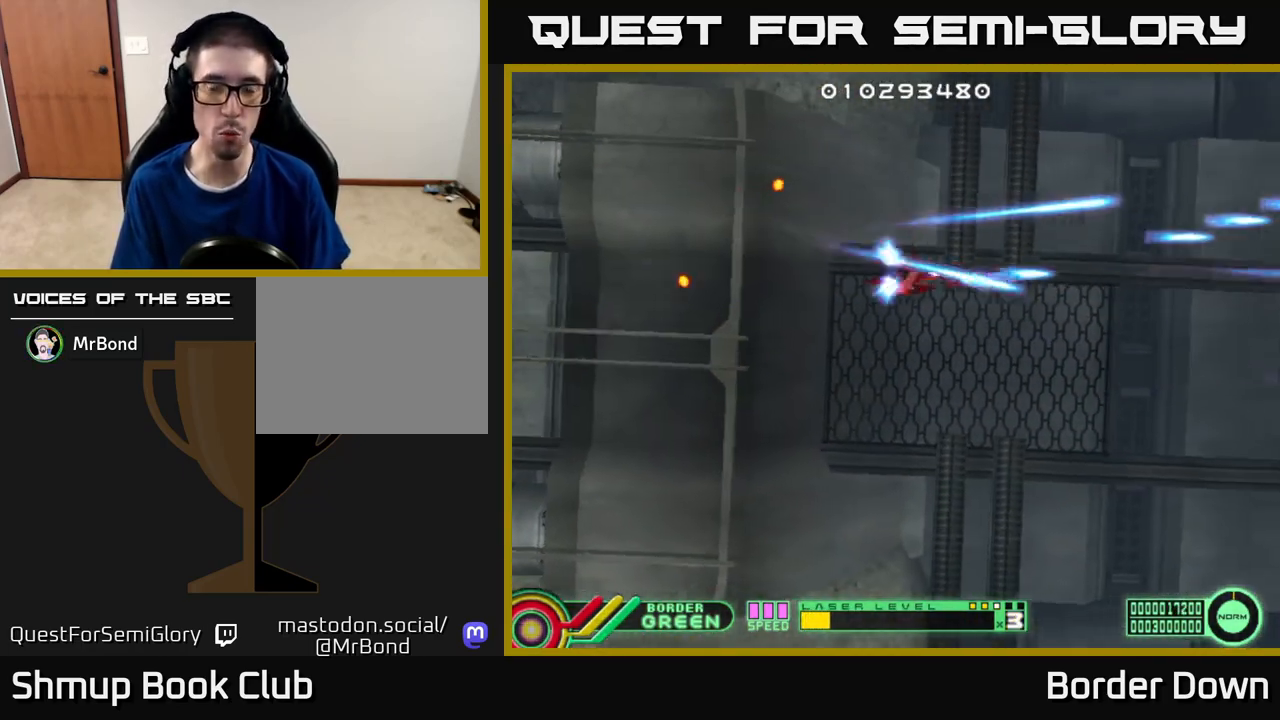
{"buttons": ["A"], "left_stick": "center", "right_stick": "center", "events": [[67, "A", "up"], [133, "A", "down"], [217, "A", "up"], [267, "A", "down"], [317, "DPAD_DOWN", "up"], [367, "A", "up"], [417, "A", "down"], [500, "DPAD_LEFT", "up"]]}
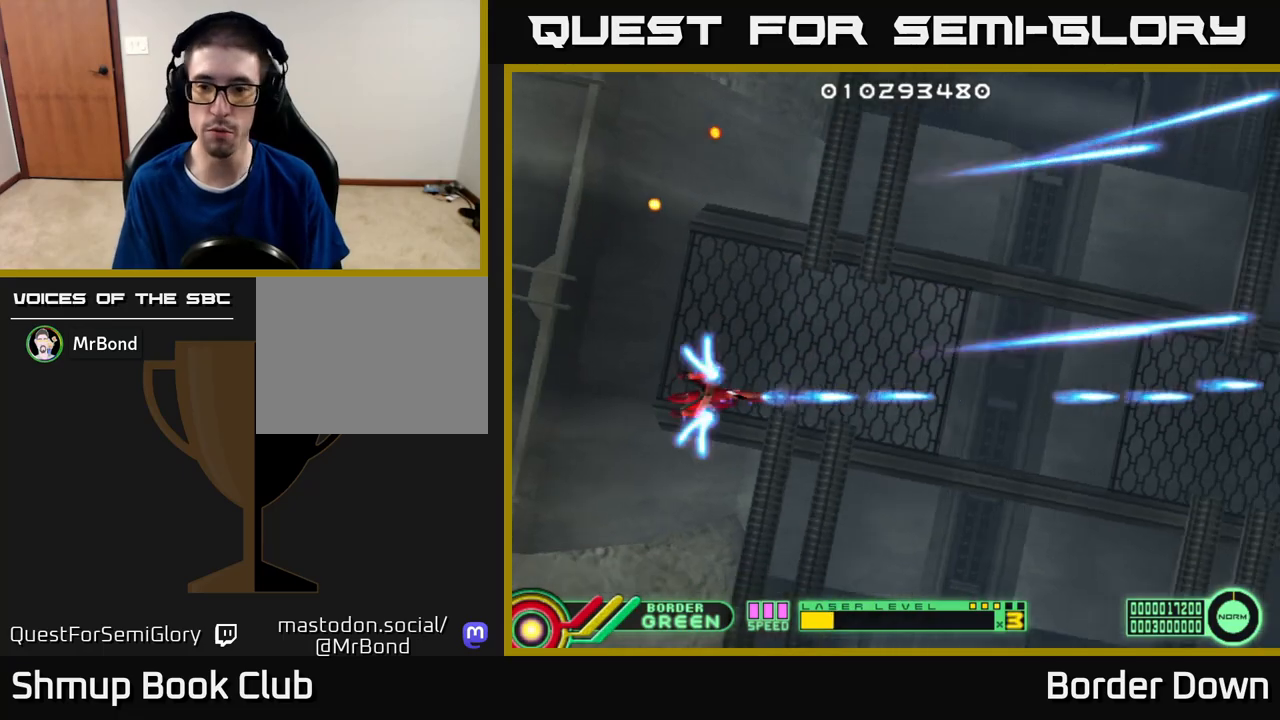
{"buttons": ["A", "DPAD_UP"], "left_stick": "center", "right_stick": "center", "events": [[33, "A", "up"], [83, "A", "down"], [183, "A", "up"], [200, "DPAD_DOWN", "down"], [200, "DPAD_RIGHT", "down"], [250, "A", "down"], [300, "DPAD_DOWN", "up"], [350, "A", "up"], [417, "A", "down"], [433, "DPAD_RIGHT", "up"], [433, "DPAD_UP", "down"]]}
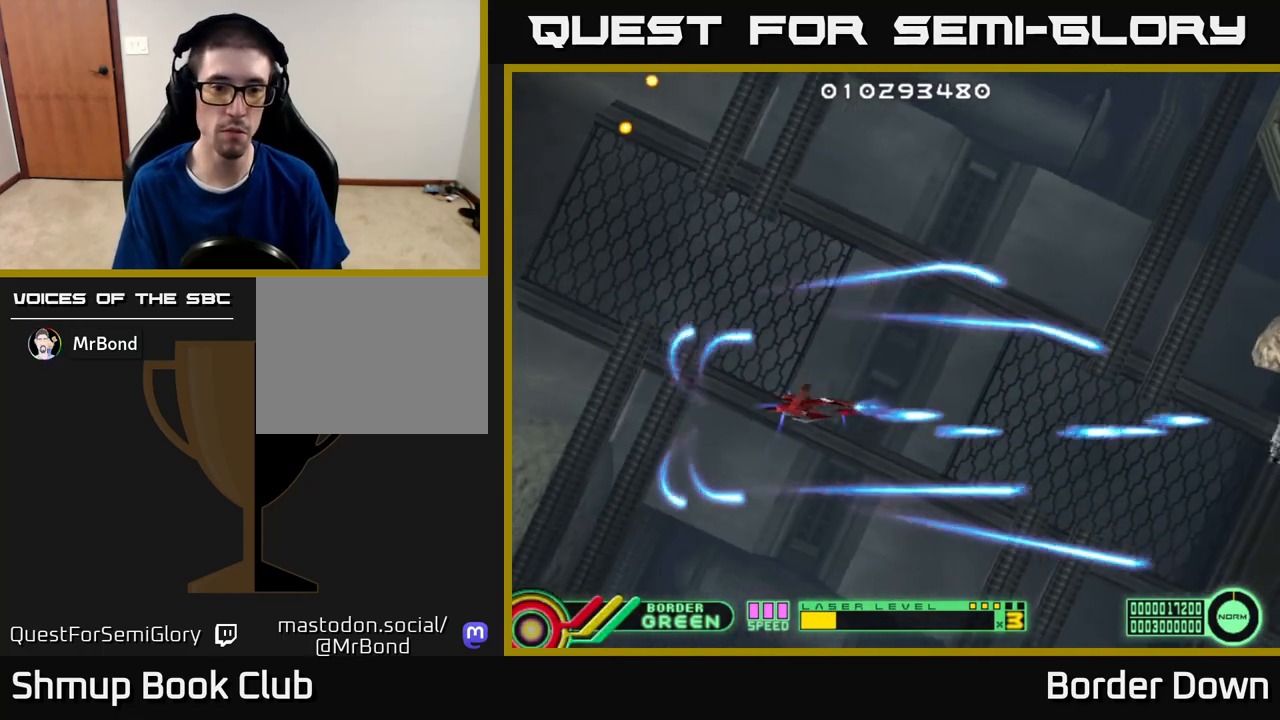
{"buttons": ["A"], "left_stick": "center", "right_stick": "center", "events": [[17, "A", "up"], [83, "A", "down"], [167, "DPAD_UP", "up"], [183, "A", "up"], [250, "A", "down"], [300, "DPAD_LEFT", "down"], [317, "DPAD_DOWN", "down"], [350, "DPAD_LEFT", "up"], [367, "A", "up"], [400, "A", "down"], [500, "DPAD_DOWN", "up"]]}
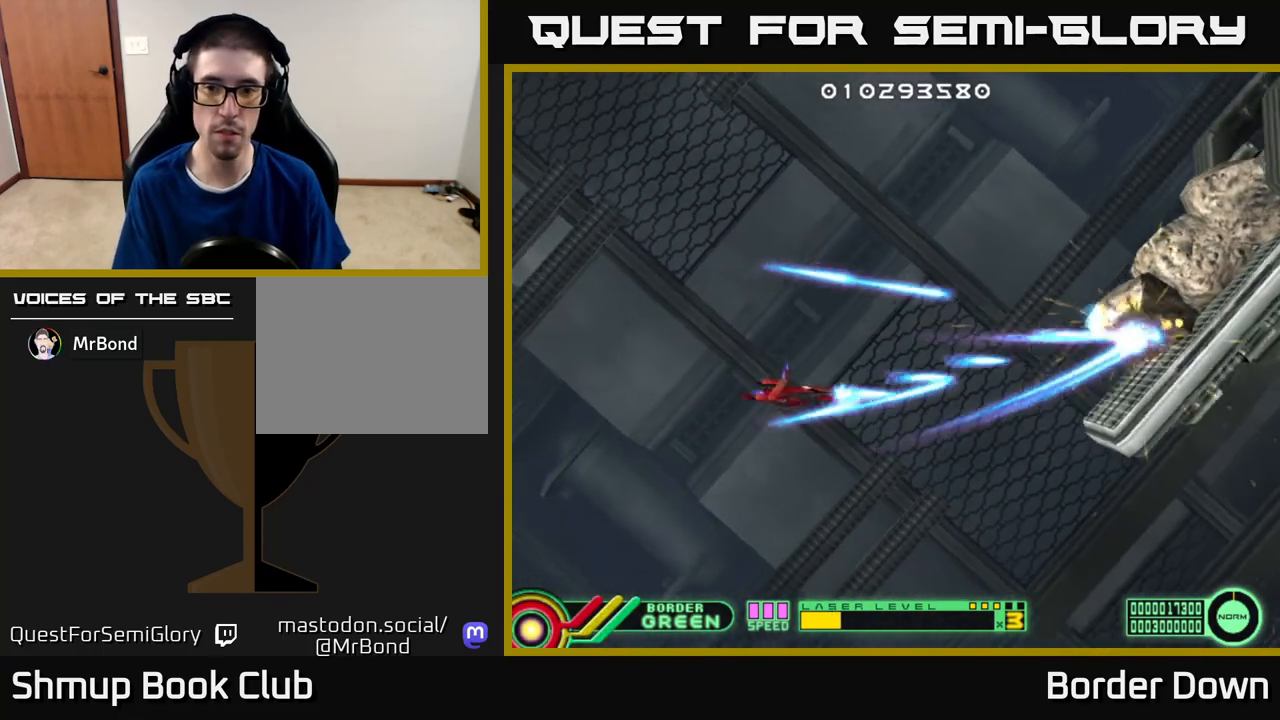
{"buttons": ["A", "DPAD_UP"], "left_stick": "center", "right_stick": "center", "events": [[33, "A", "up"], [33, "DPAD_LEFT", "down"], [33, "DPAD_UP", "down"], [67, "A", "down"], [117, "DPAD_LEFT", "up"], [267, "DPAD_RIGHT", "down"], [483, "DPAD_RIGHT", "up"]]}
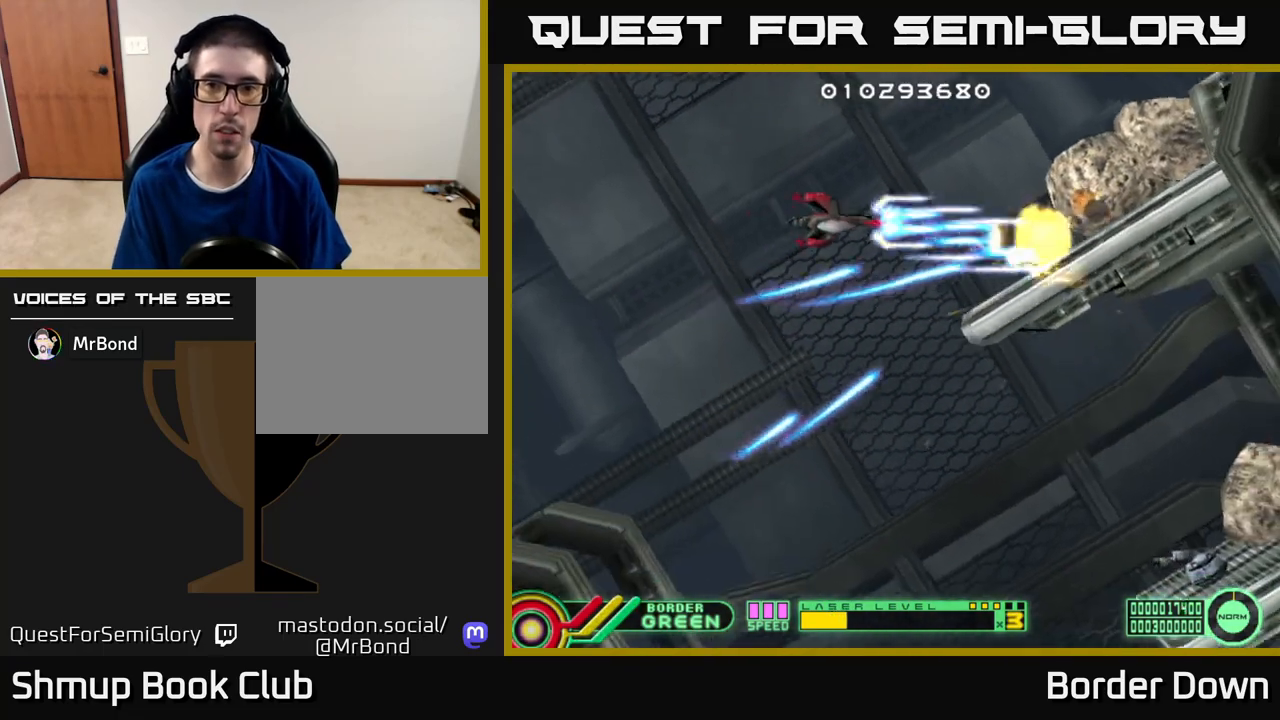
{"buttons": ["A", "DPAD_DOWN"], "left_stick": "center", "right_stick": "center", "events": [[300, "DPAD_LEFT", "down"], [317, "DPAD_UP", "up"], [367, "DPAD_DOWN", "down"], [433, "DPAD_LEFT", "up"]]}
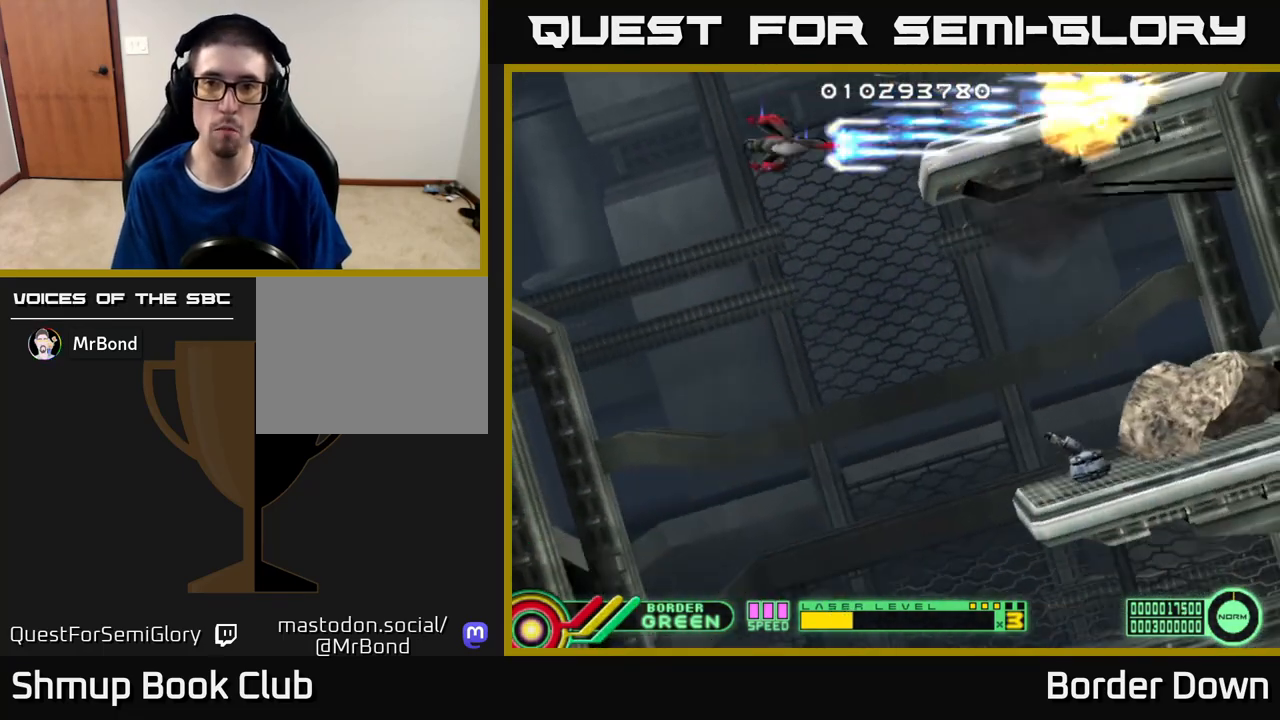
{"buttons": ["A", "DPAD_UP"], "left_stick": "center", "right_stick": "center", "events": [[367, "DPAD_RIGHT", "down"], [383, "DPAD_DOWN", "up"], [417, "DPAD_RIGHT", "up"], [417, "DPAD_UP", "down"]]}
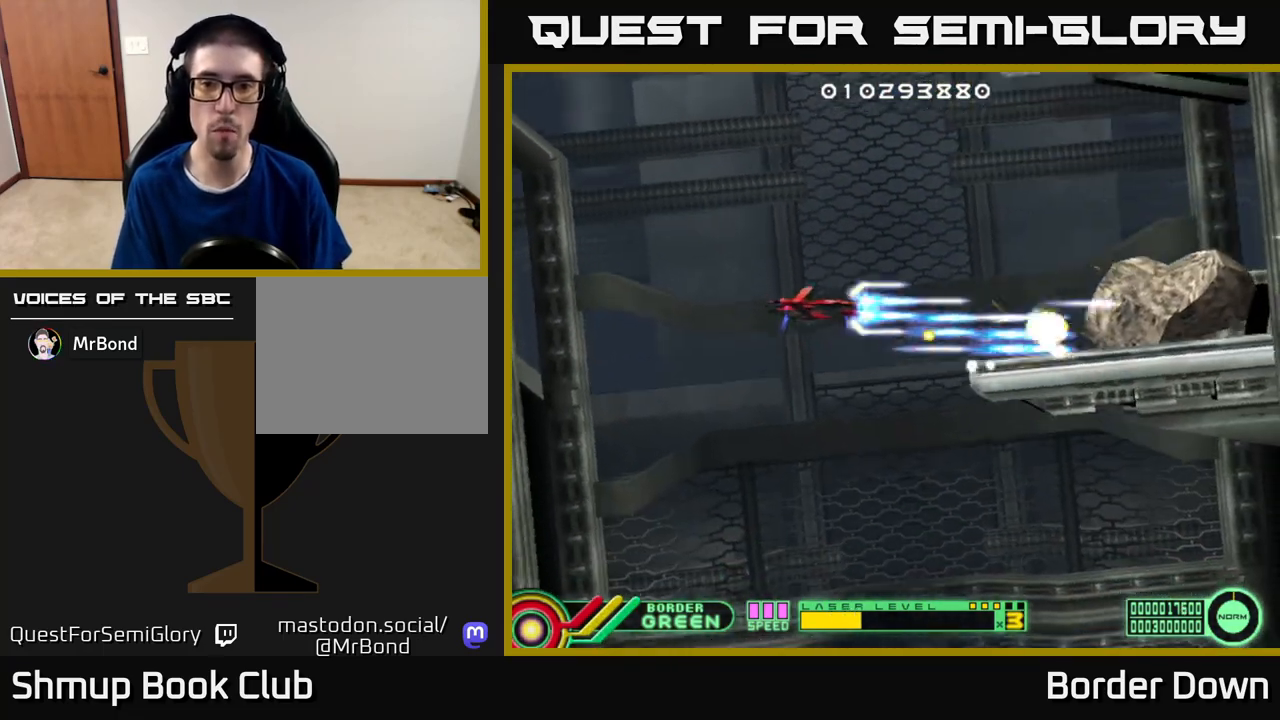
{"buttons": ["A", "DPAD_UP"], "left_stick": "center", "right_stick": "center", "events": [[100, "DPAD_LEFT", "down"], [150, "DPAD_UP", "up"], [267, "DPAD_LEFT", "up"], [283, "DPAD_RIGHT", "down"], [450, "DPAD_UP", "down"], [483, "DPAD_RIGHT", "up"]]}
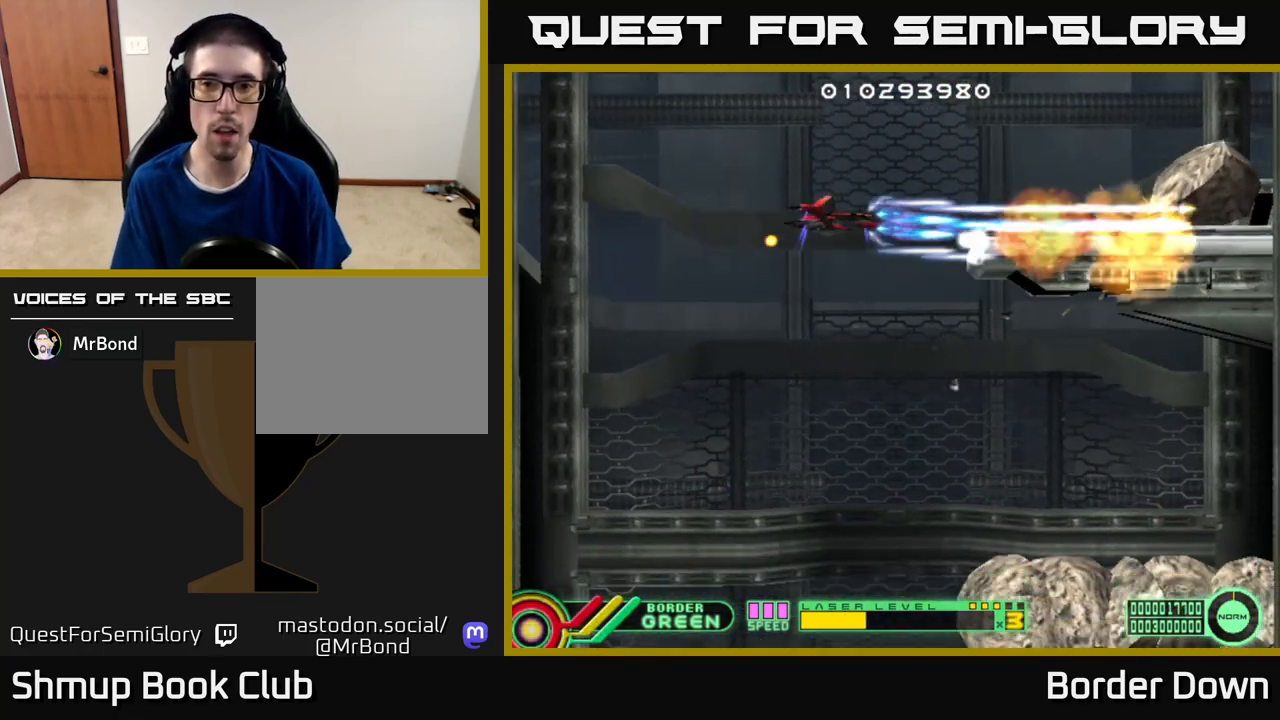
{"buttons": ["A", "DPAD_DOWN"], "left_stick": "center", "right_stick": "center", "events": [[83, "DPAD_UP", "up"], [100, "DPAD_DOWN", "down"]]}
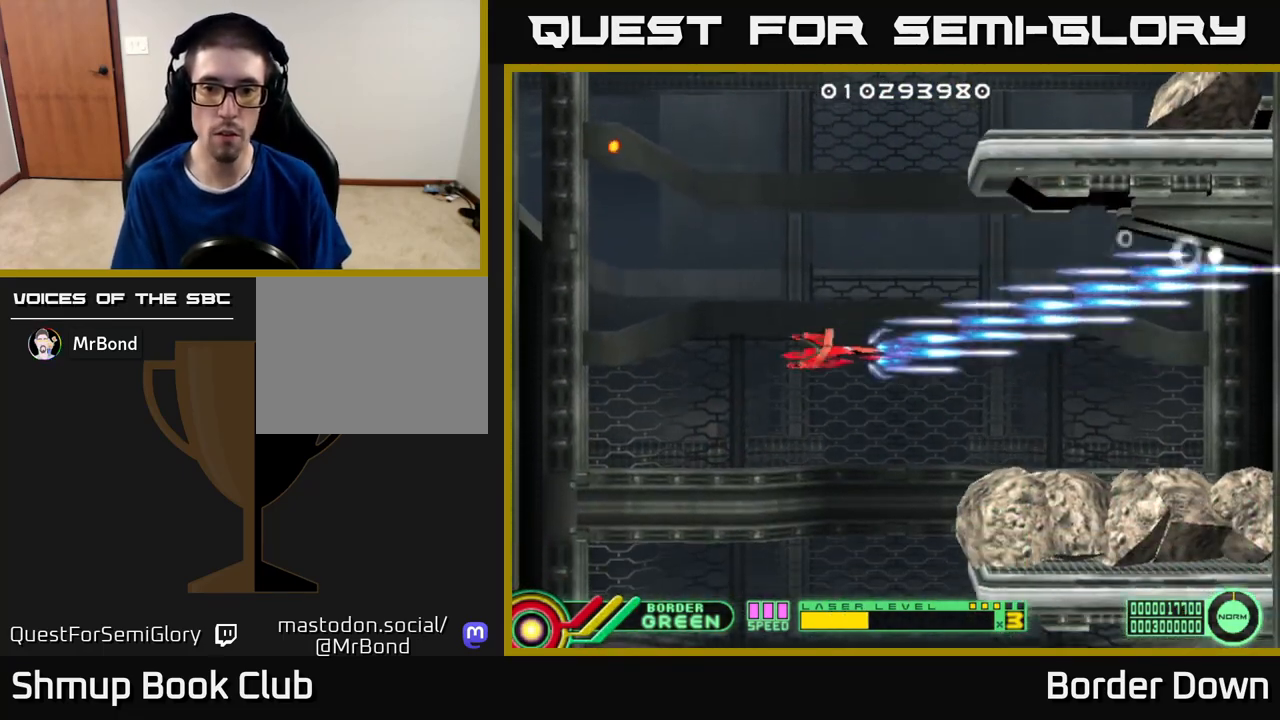
{"buttons": ["A"], "left_stick": "center", "right_stick": "center", "events": [[183, "DPAD_DOWN", "up"], [217, "DPAD_UP", "down"], [317, "DPAD_RIGHT", "down"], [350, "DPAD_UP", "up"], [367, "DPAD_RIGHT", "up"]]}
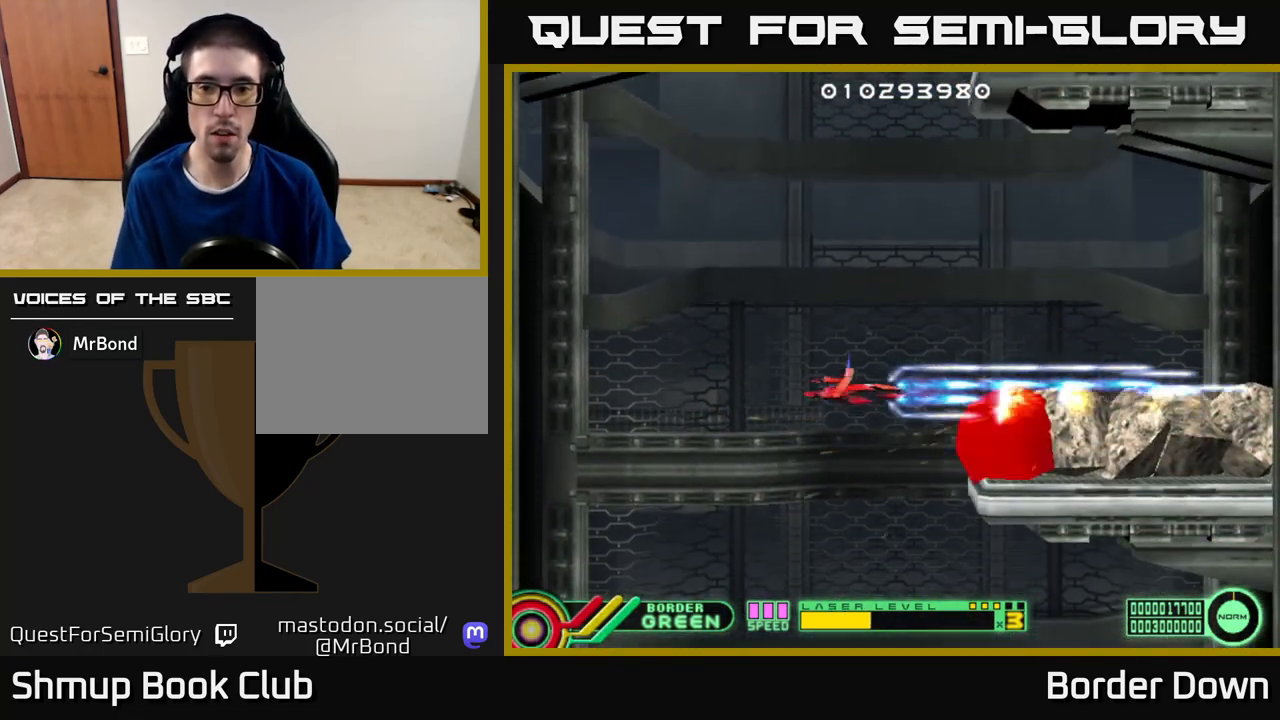
{"buttons": ["A"], "left_stick": "center", "right_stick": "center", "events": [[100, "DPAD_UP", "down"], [183, "DPAD_UP", "up"], [333, "DPAD_UP", "down"], [417, "DPAD_UP", "up"]]}
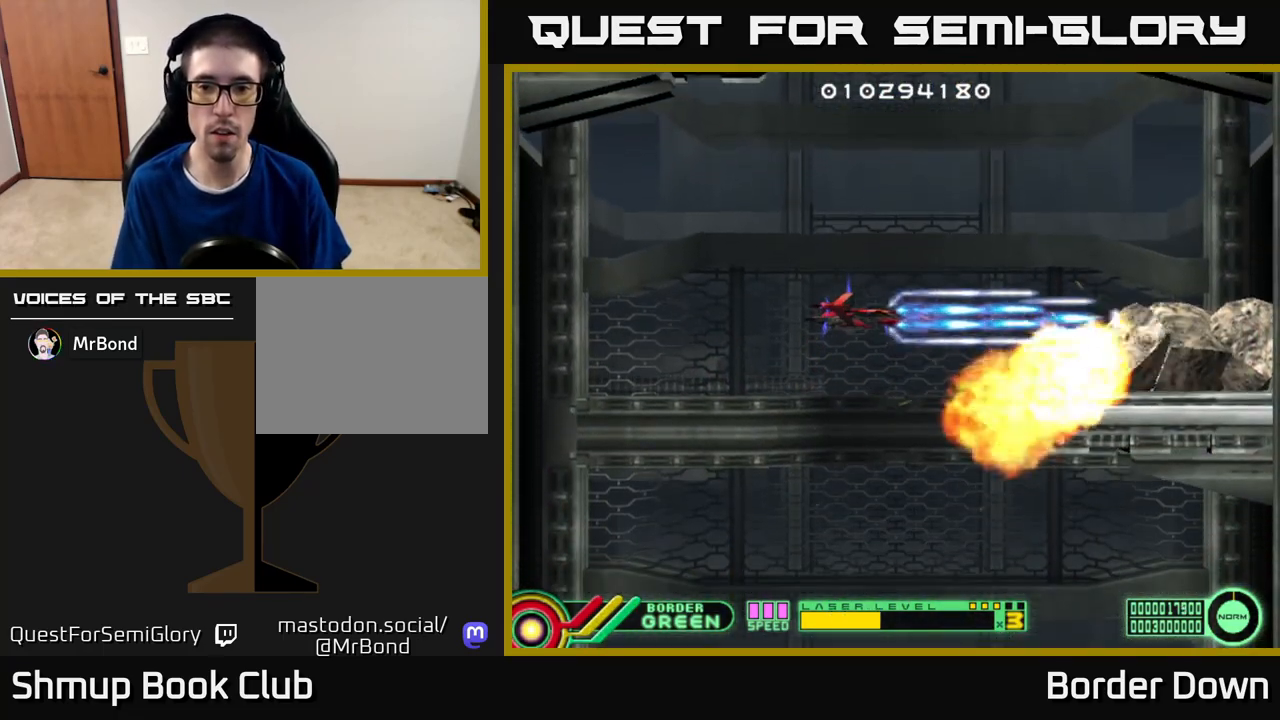
{"buttons": ["A", "DPAD_UP"], "left_stick": "center", "right_stick": "center", "events": [[50, "DPAD_UP", "down"], [117, "DPAD_UP", "up"], [267, "DPAD_UP", "down"], [333, "DPAD_UP", "up"], [483, "DPAD_UP", "down"]]}
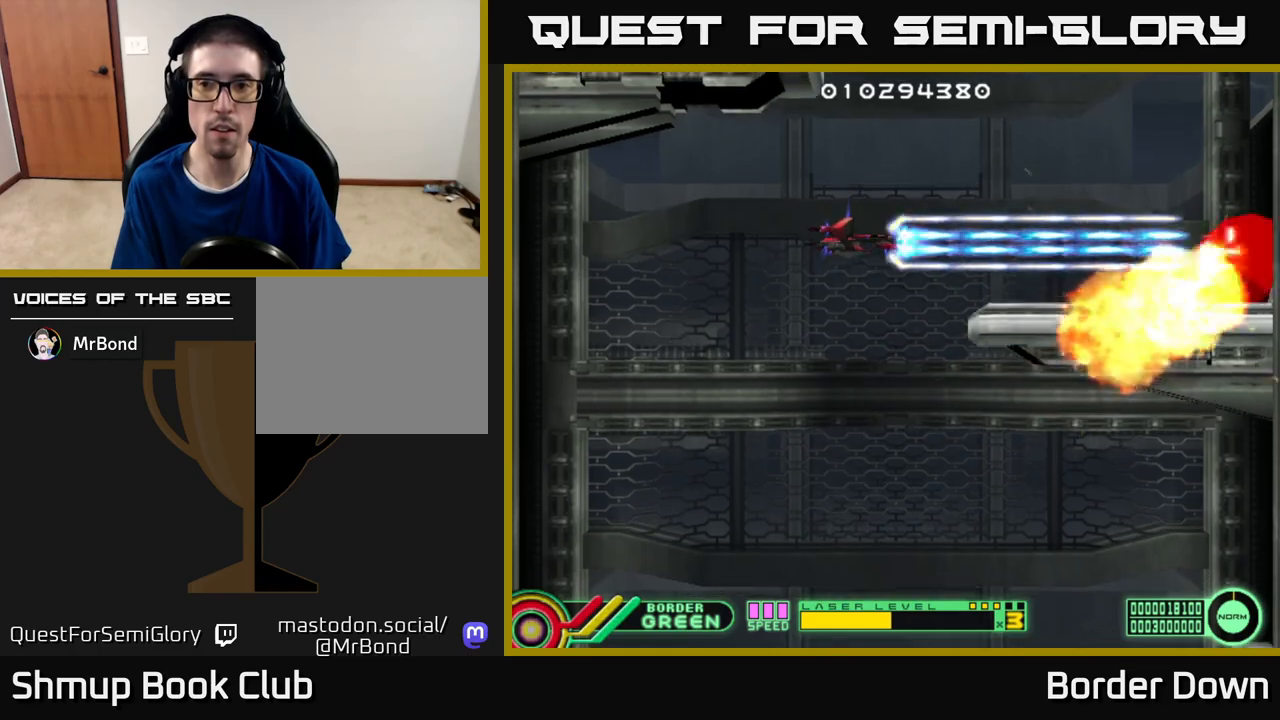
{"buttons": ["A", "DPAD_DOWN"], "left_stick": "center", "right_stick": "center", "events": [[33, "DPAD_UP", "up"], [100, "DPAD_DOWN", "down"], [117, "DPAD_LEFT", "down"], [133, "DPAD_LEFT", "up"]]}
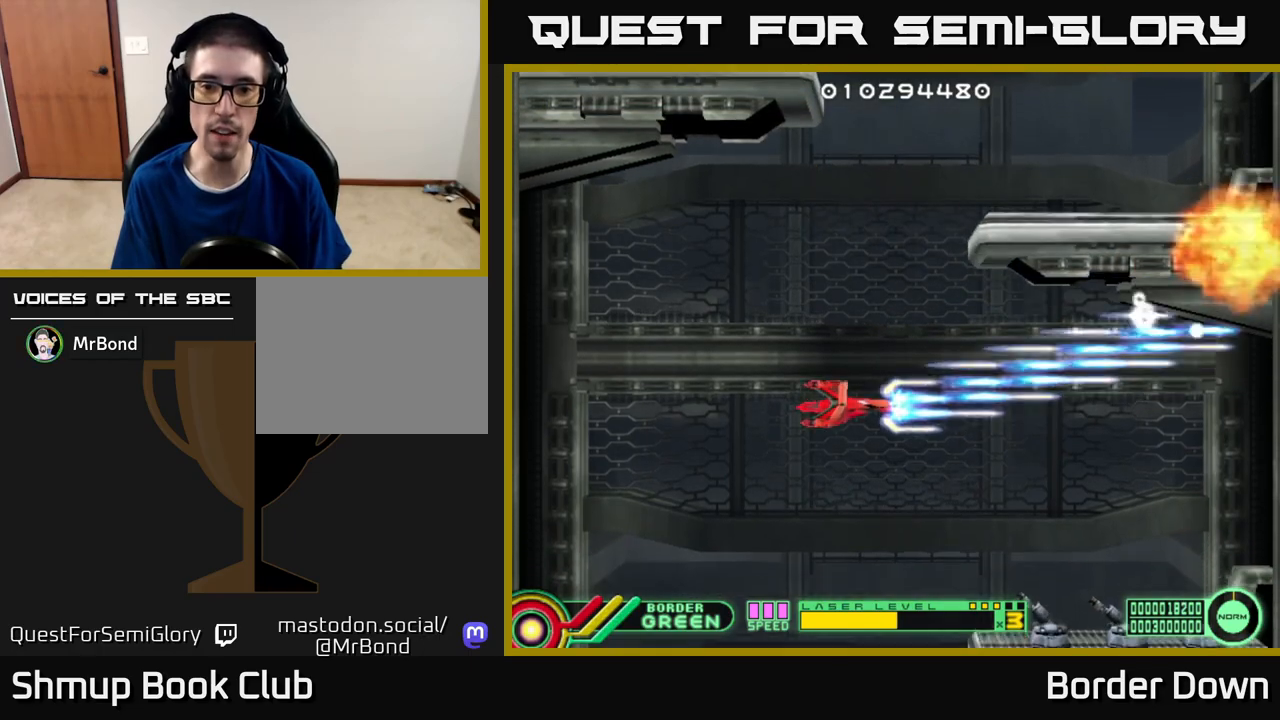
{"buttons": ["A", "DPAD_LEFT"], "left_stick": "center", "right_stick": "center", "events": [[250, "DPAD_DOWN", "up"], [317, "DPAD_UP", "down"], [417, "DPAD_LEFT", "down"], [417, "DPAD_UP", "up"], [433, "DPAD_LEFT", "up"], [500, "DPAD_LEFT", "down"]]}